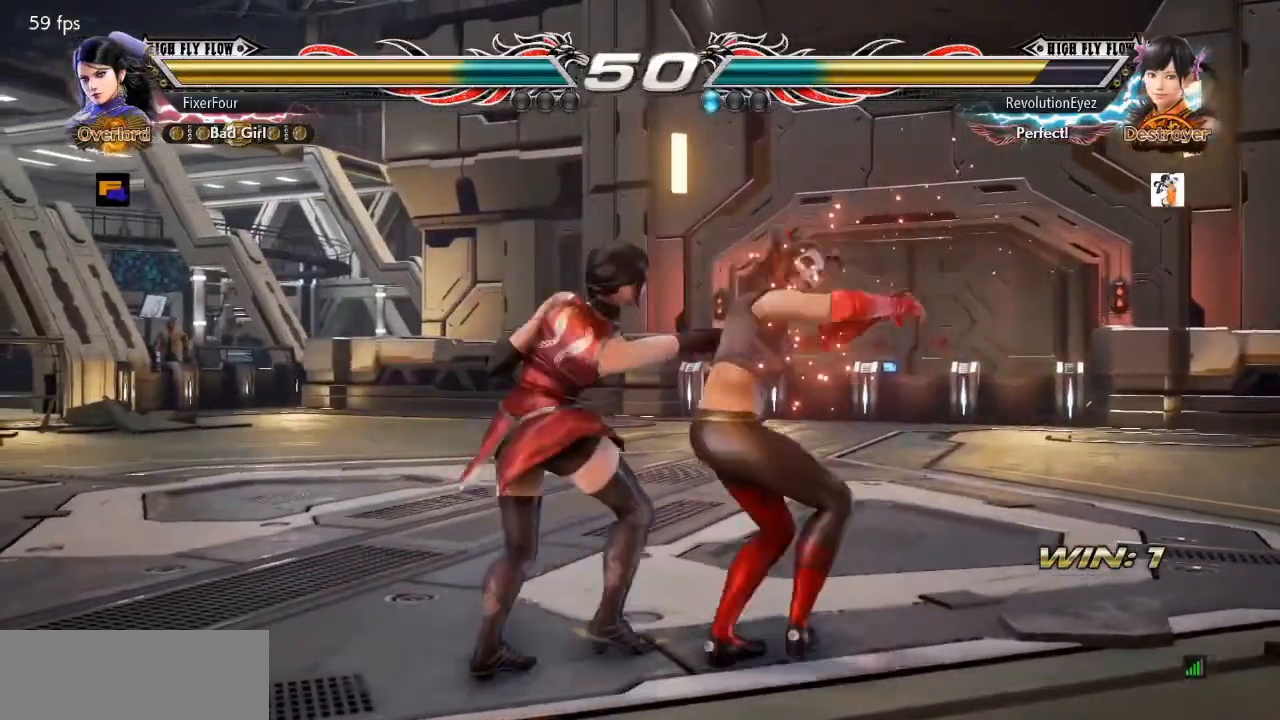
Gameplay with a controller (PlayStation layout); each line is a JSON object with the inputs held at the frame after it. "events" lists button and stick changes between this image and that frame as [ms after this image, input, new state], when the widget could be followed in between. Not read: L1 L2 L3 R1 R2 R3.
{"buttons": [], "events": []}
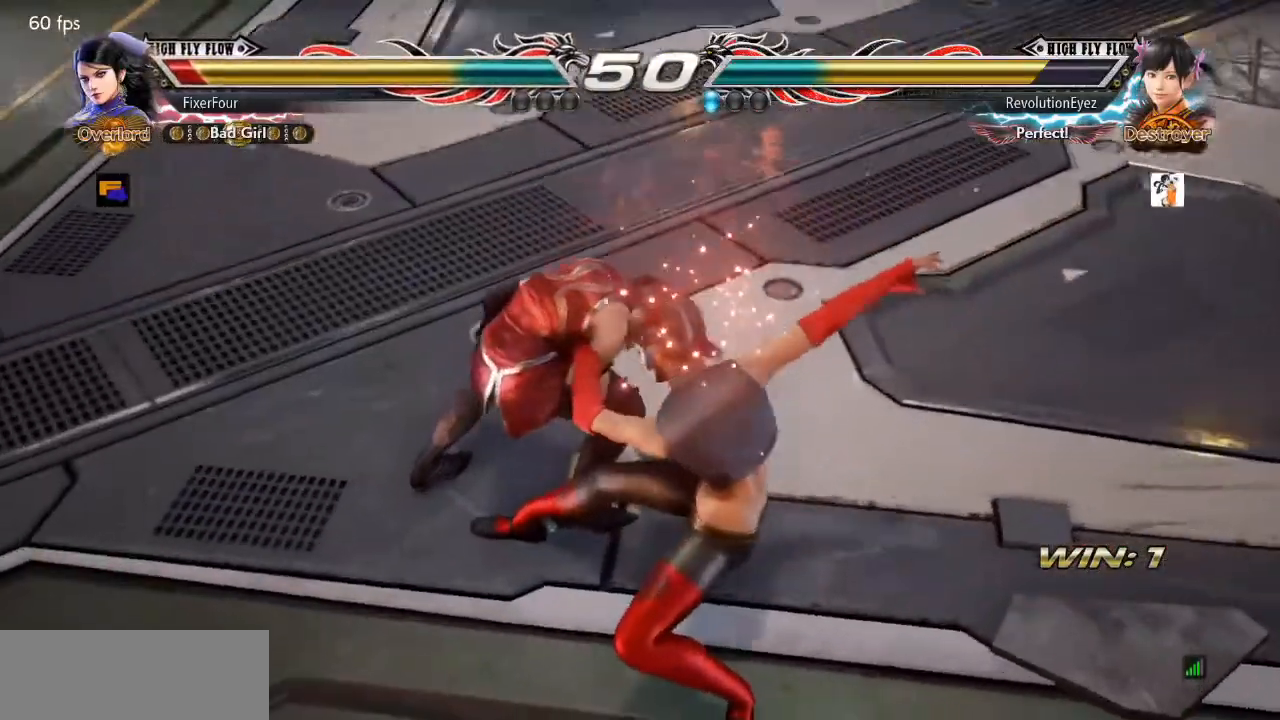
{"buttons": [], "events": []}
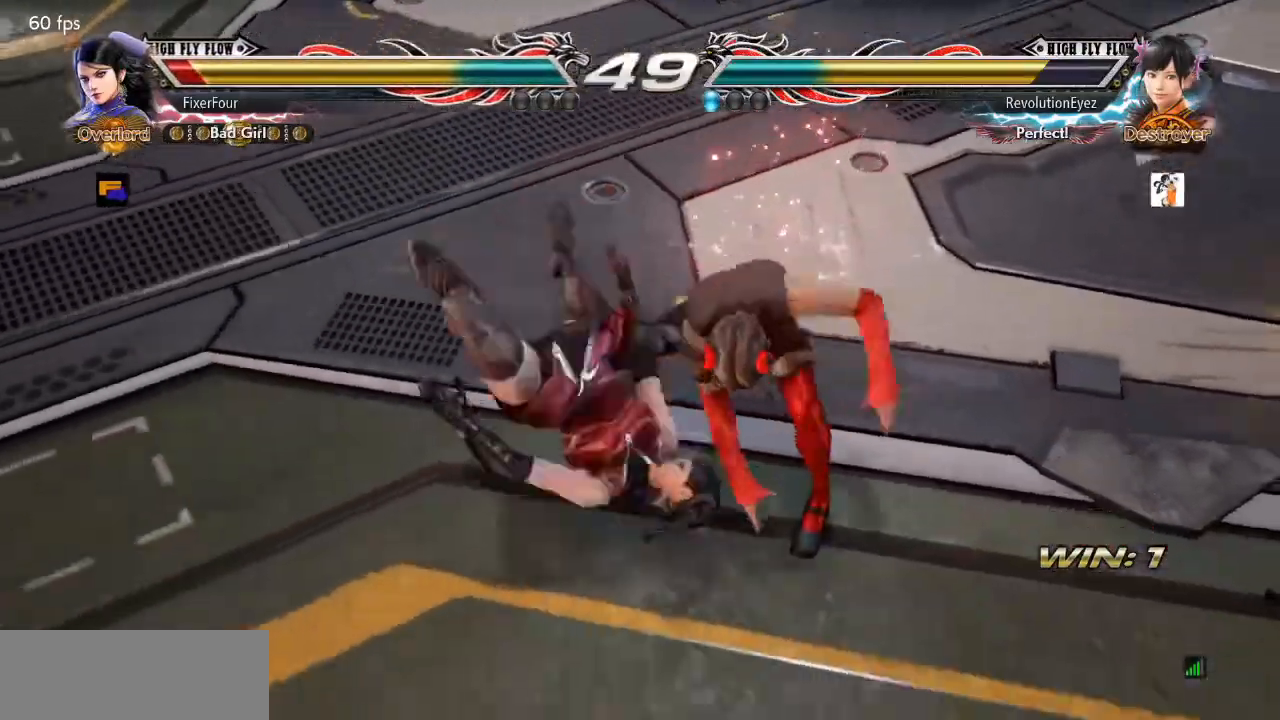
{"buttons": [], "events": []}
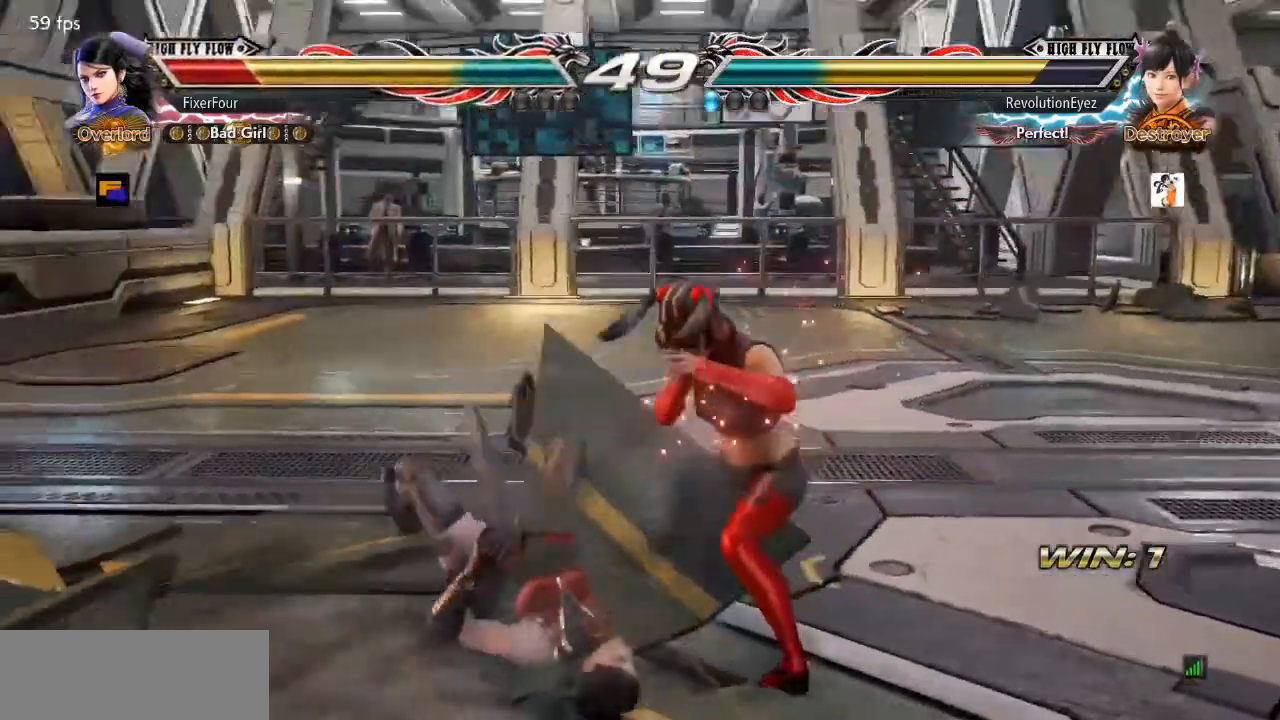
{"buttons": [], "events": []}
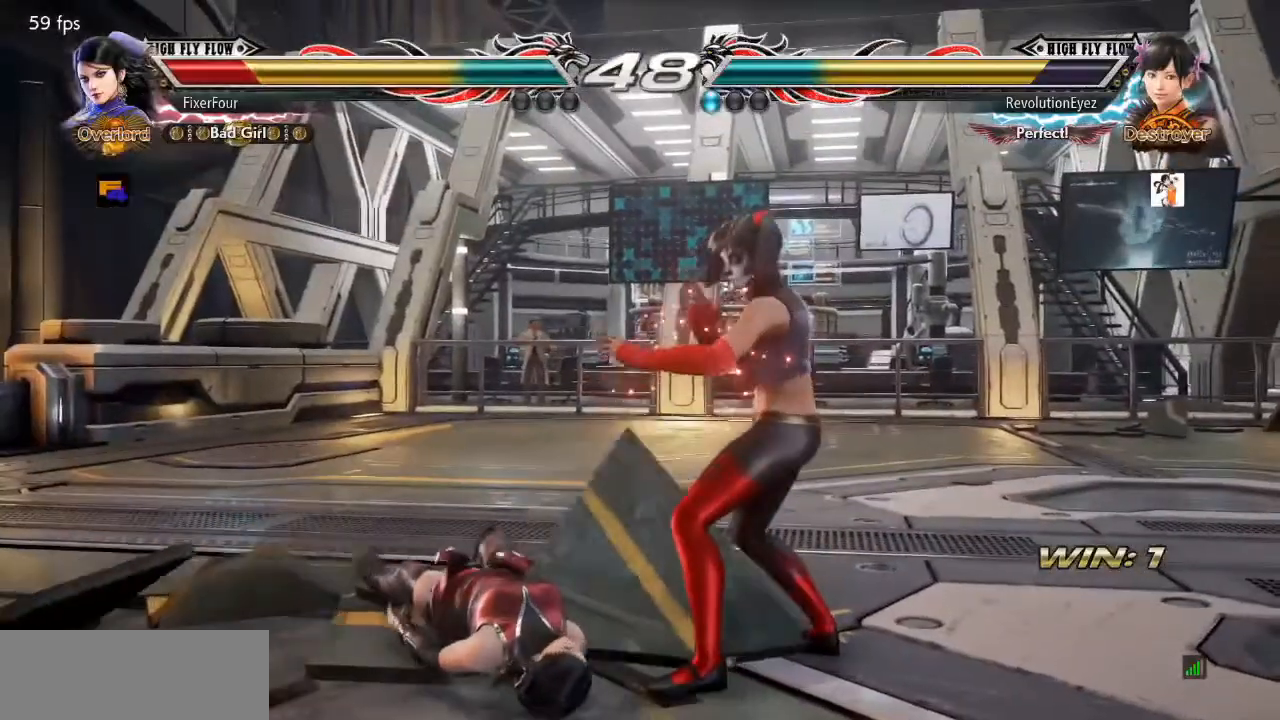
{"buttons": [], "events": []}
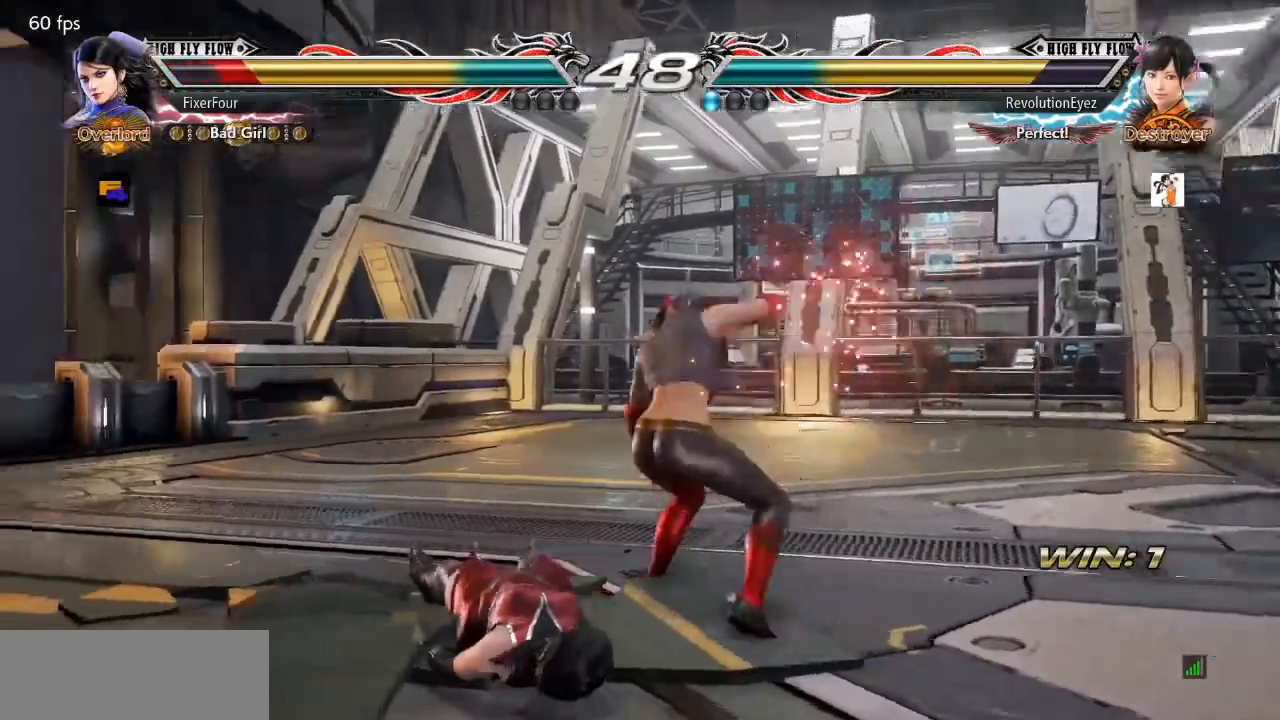
{"buttons": [], "events": []}
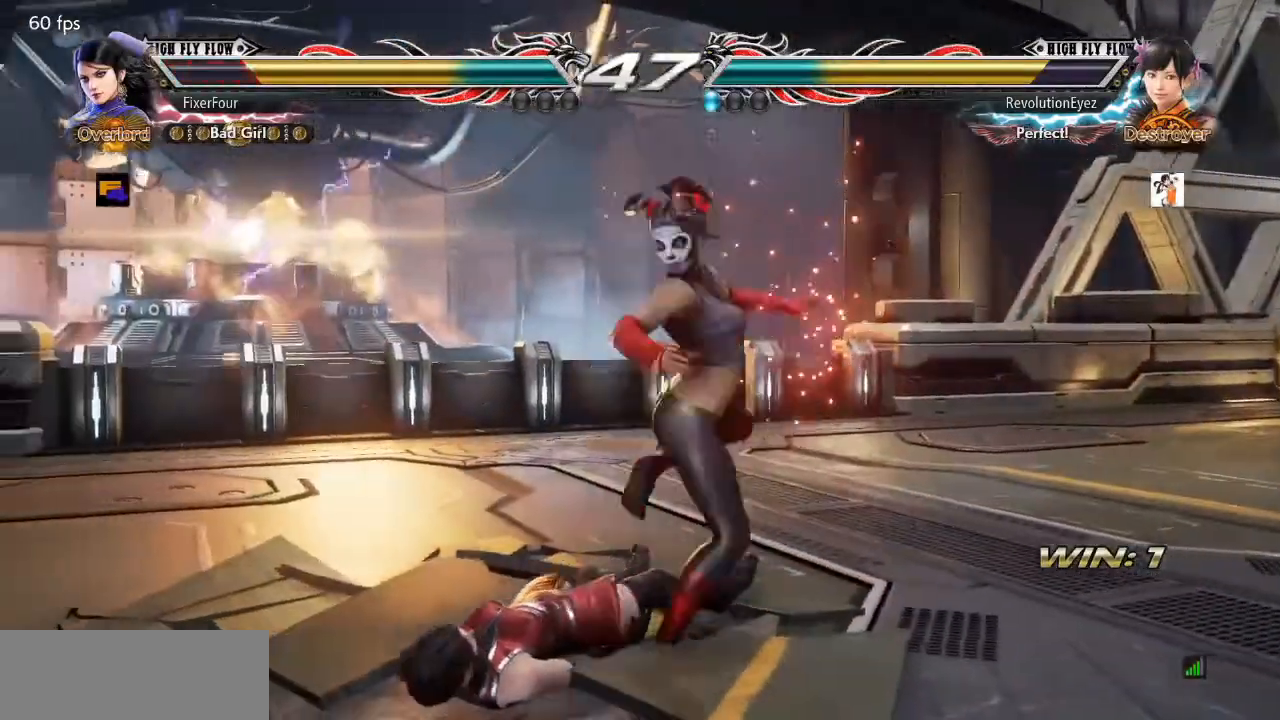
{"buttons": [], "events": []}
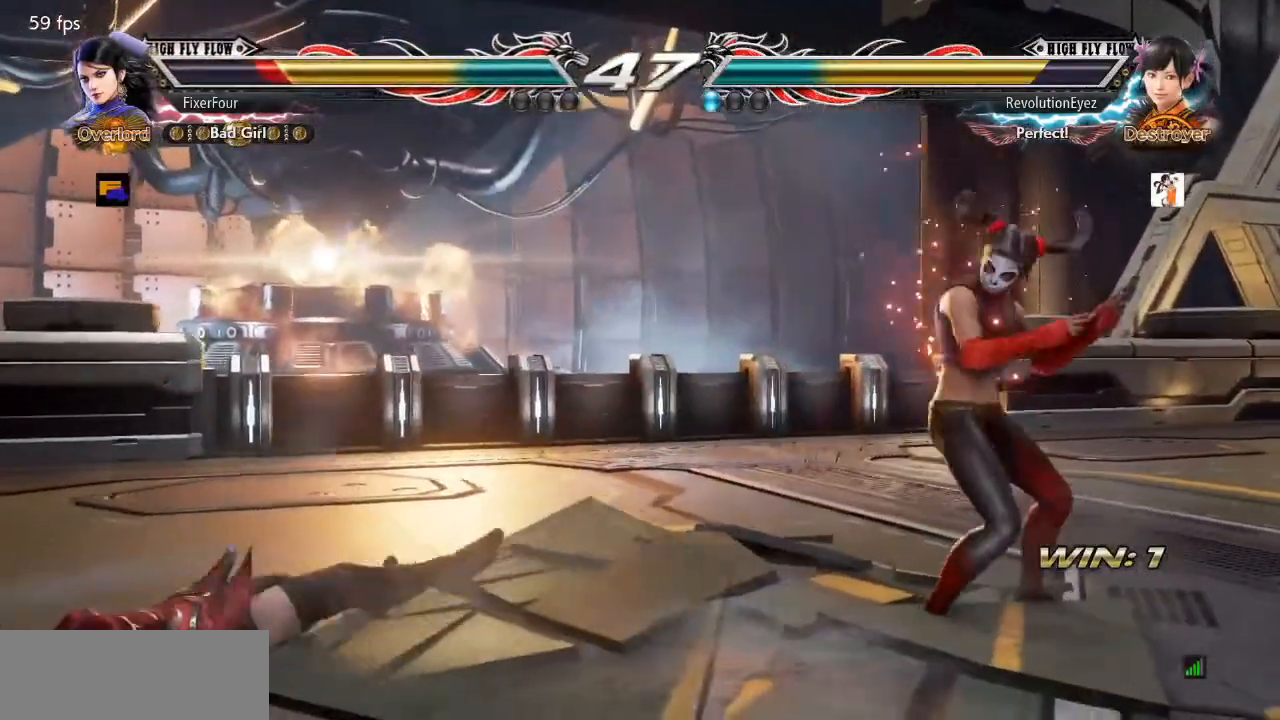
{"buttons": [], "events": [[17, "DPAD_LEFT", "down"], [417, "DPAD_LEFT", "up"]]}
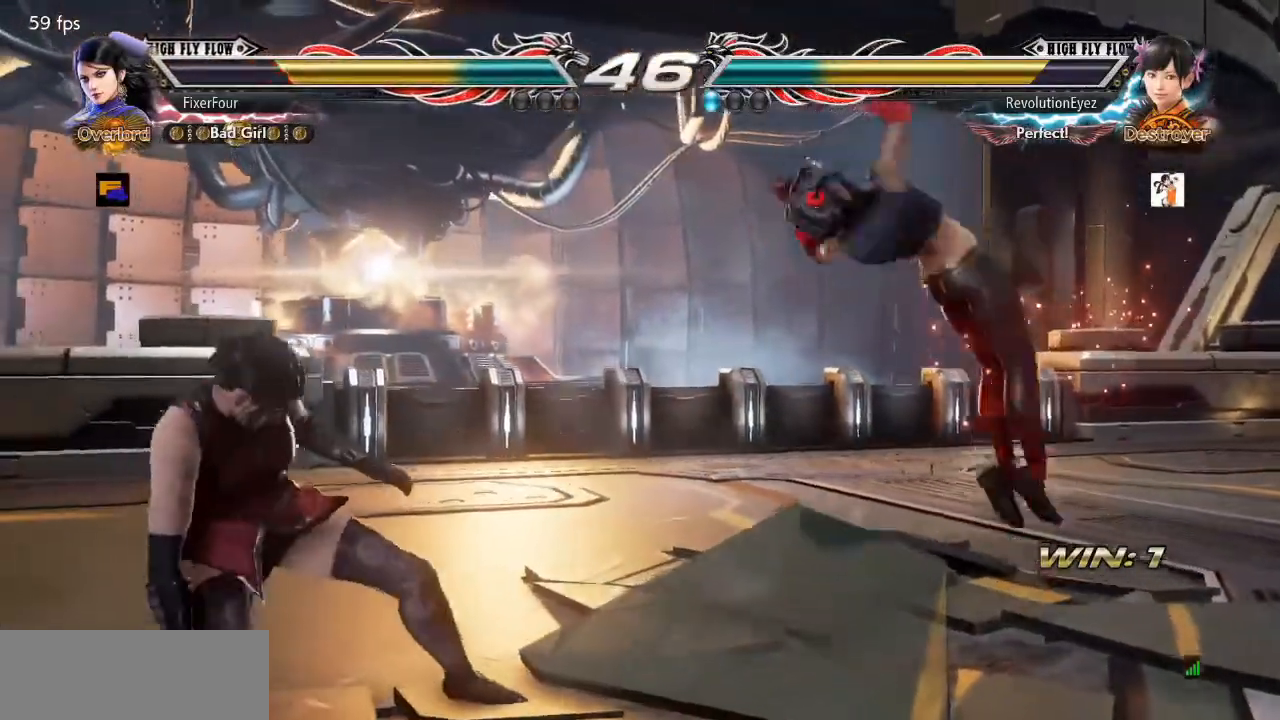
{"buttons": [], "events": [[17, "DPAD_LEFT", "down"], [101, "DPAD_LEFT", "up"], [151, "DPAD_LEFT", "down"], [384, "DPAD_LEFT", "up"]]}
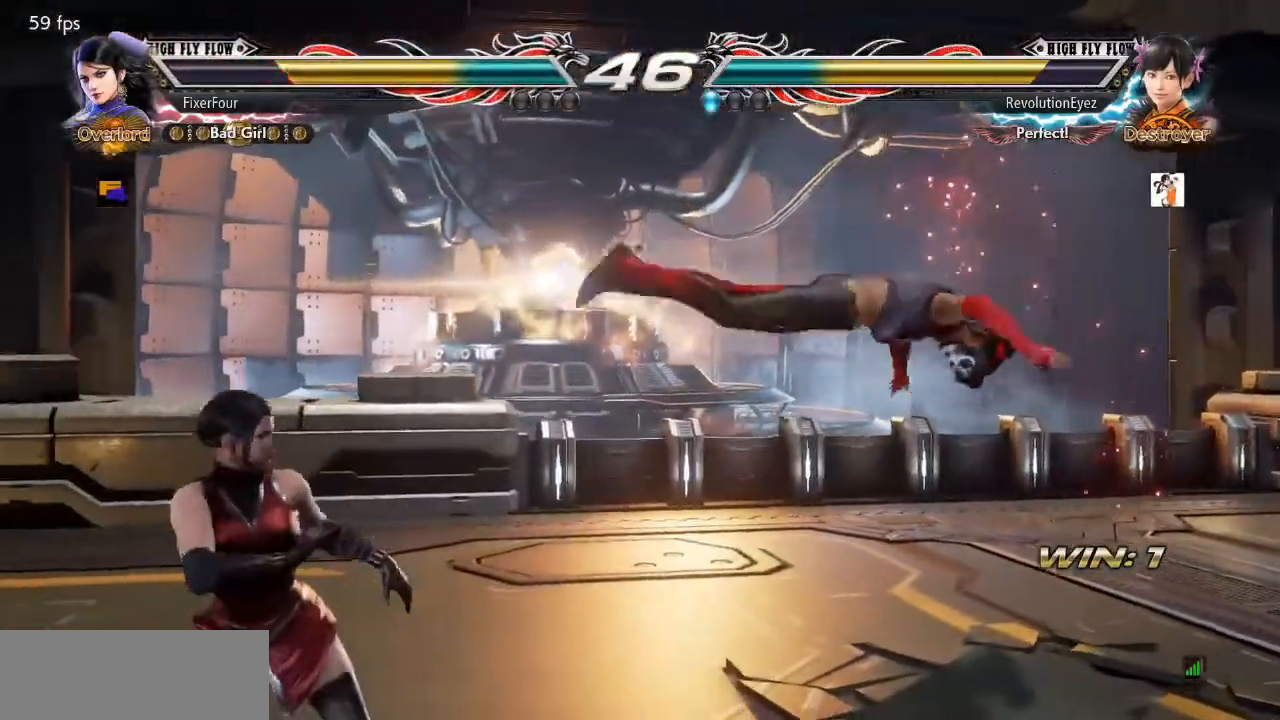
{"buttons": [], "events": [[167, "DPAD_DOWN", "down"], [167, "DPAD_RIGHT", "down"], [200, "TRIANGLE", "down"], [300, "DPAD_DOWN", "up"], [300, "DPAD_RIGHT", "up"], [300, "TRIANGLE", "up"]]}
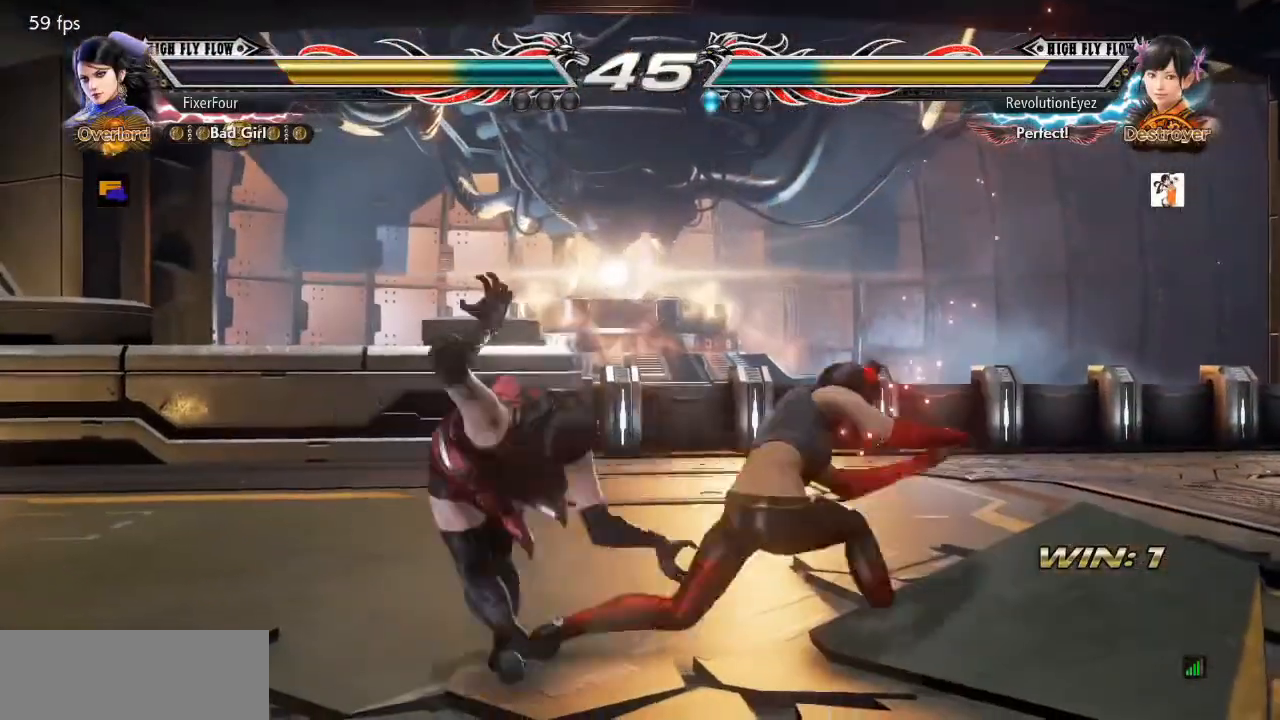
{"buttons": ["SQUARE", "DPAD_DOWN", "DPAD_RIGHT"], "events": [[434, "DPAD_DOWN", "down"], [434, "DPAD_RIGHT", "down"], [468, "SQUARE", "down"]]}
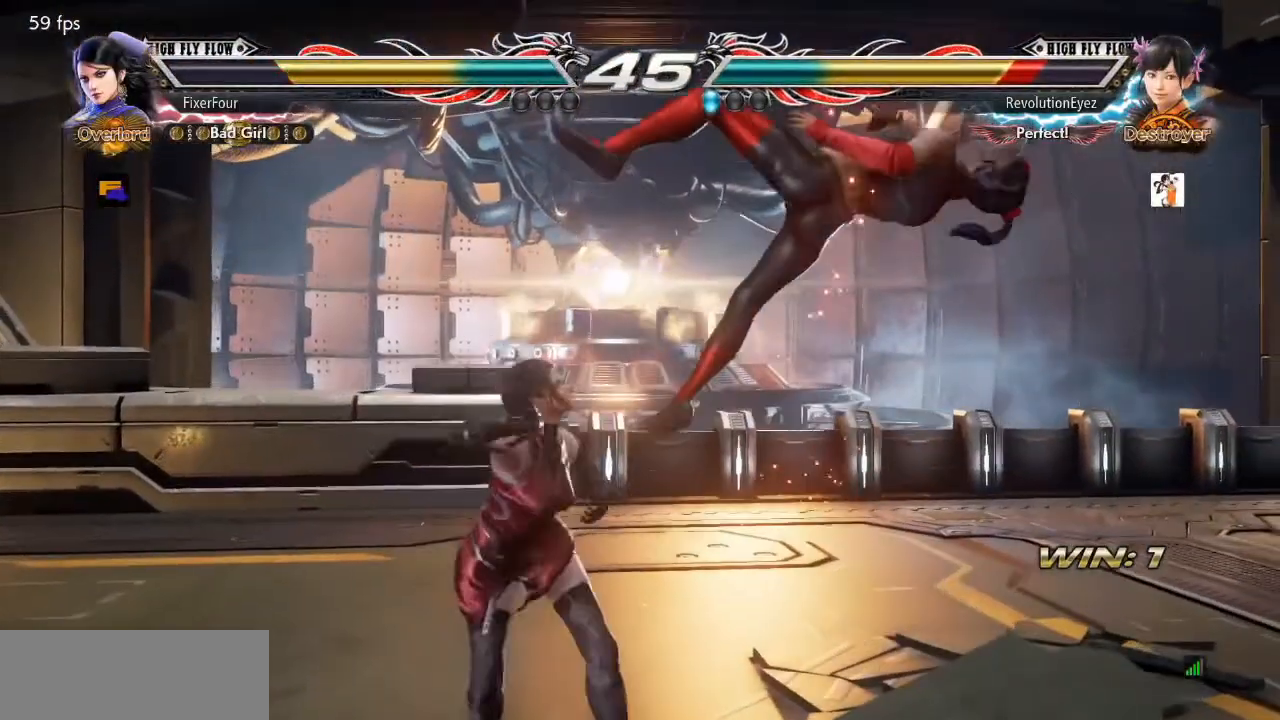
{"buttons": ["DPAD_DOWN", "DPAD_RIGHT"], "events": [[83, "DPAD_DOWN", "up"], [83, "DPAD_RIGHT", "up"], [83, "SQUARE", "up"], [500, "DPAD_DOWN", "down"], [500, "DPAD_RIGHT", "down"]]}
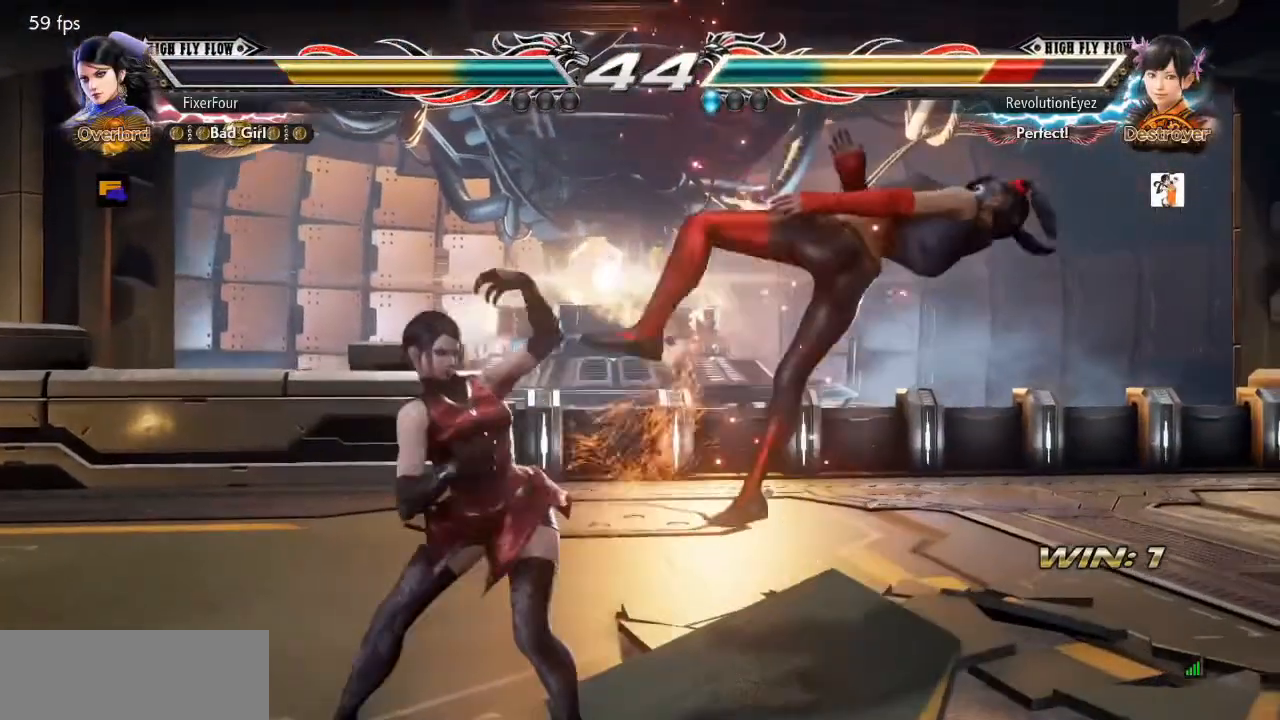
{"buttons": [], "events": [[34, "SQUARE", "down"], [151, "DPAD_DOWN", "up"], [151, "DPAD_RIGHT", "up"], [151, "SQUARE", "up"]]}
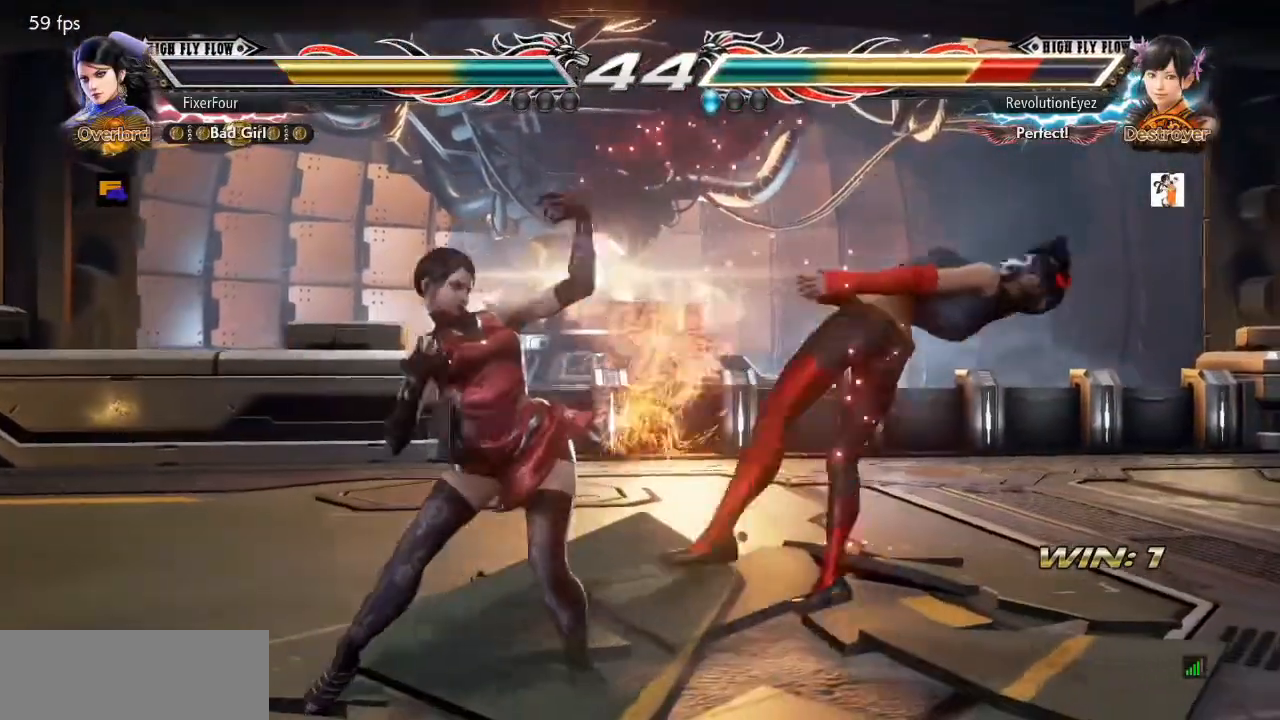
{"buttons": [], "events": [[50, "DPAD_RIGHT", "down"], [117, "TRIANGLE", "down"], [217, "DPAD_RIGHT", "up"], [234, "TRIANGLE", "up"], [250, "CROSS", "down"], [367, "CROSS", "up"]]}